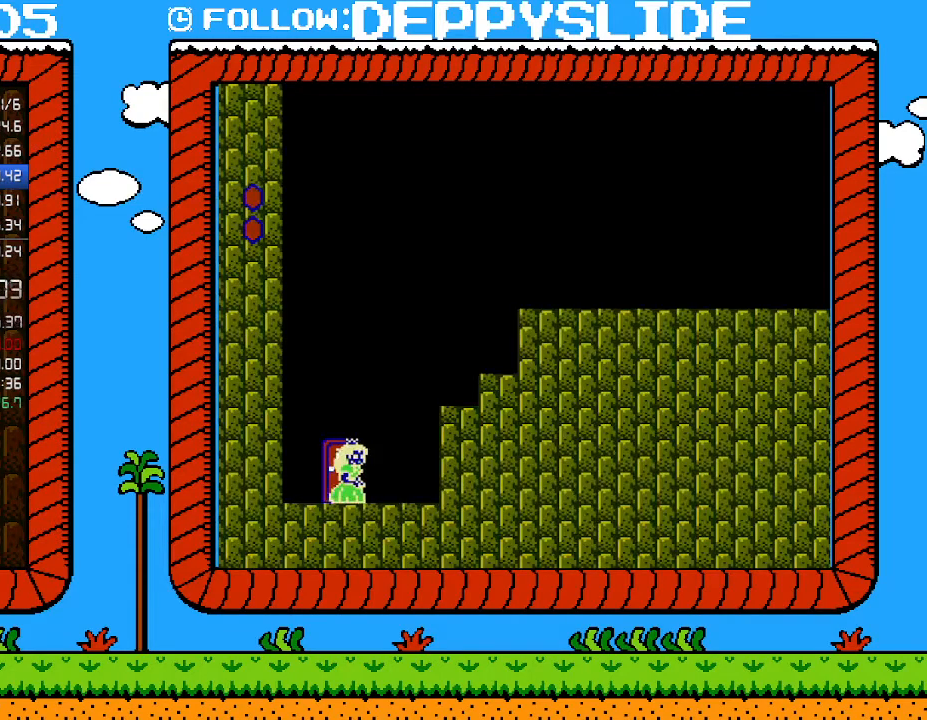
Gameplay with a controller (Nintendo layout); each line is a JSON object with the inputs held at the frame after it. "events" lists button and stick changes between this image and that frame as [ms after this image, input, new state], when the widget could be followed in between. Not read: L3 R3.
{"buttons": ["B", "DPAD_LEFT"], "events": [[150, "A", "down"], [367, "A", "up"], [400, "DPAD_LEFT", "down"], [400, "DPAD_RIGHT", "up"]]}
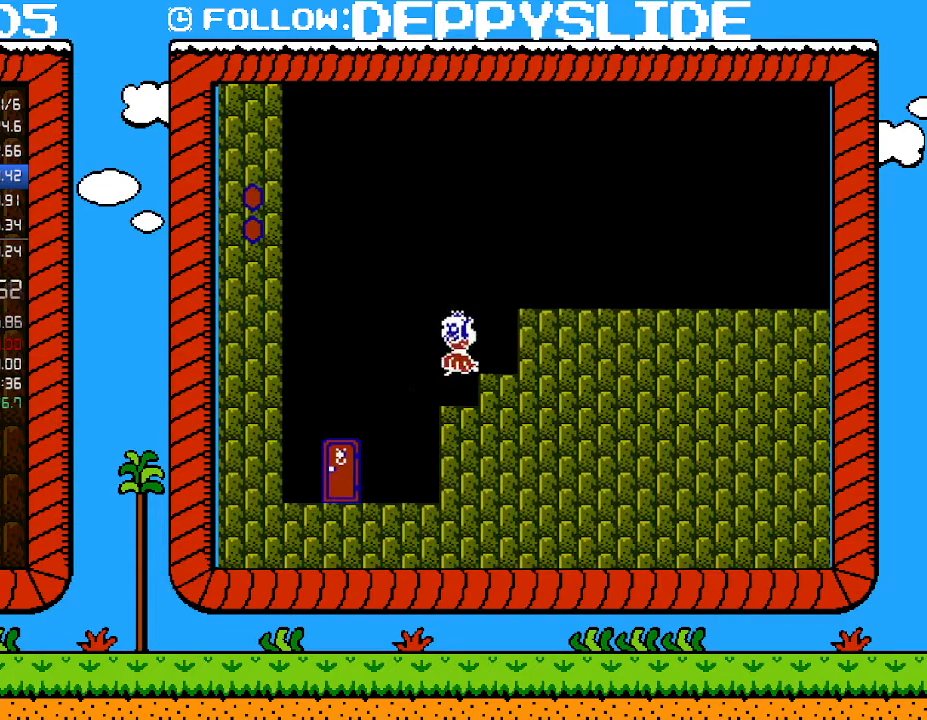
{"buttons": ["B", "DPAD_RIGHT"], "events": [[33, "A", "down"], [50, "DPAD_LEFT", "up"], [117, "DPAD_RIGHT", "down"], [333, "A", "up"]]}
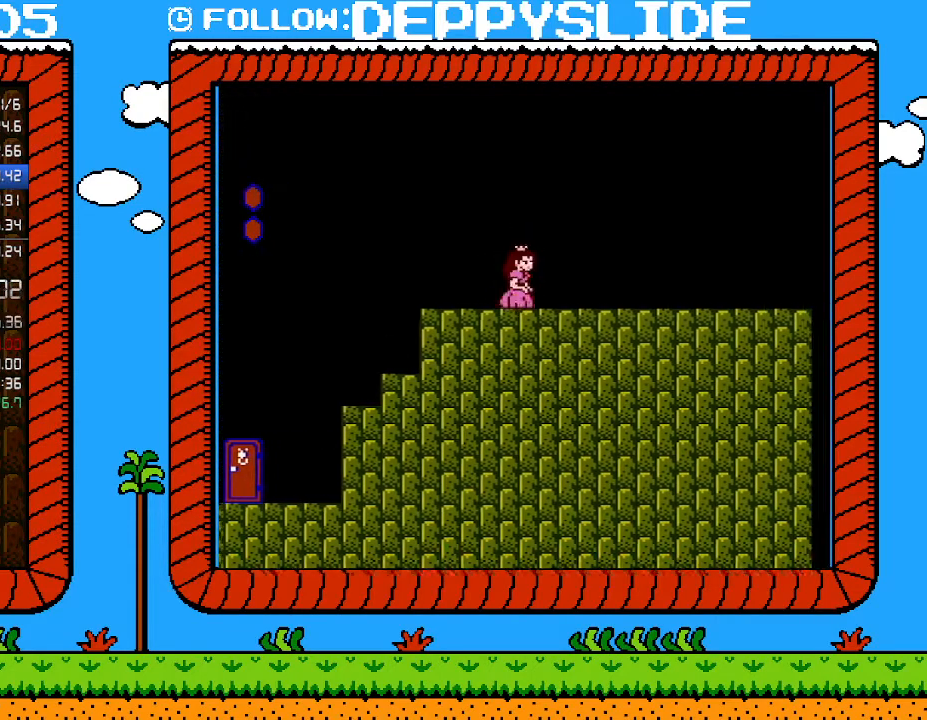
{"buttons": ["B", "DPAD_RIGHT"], "events": []}
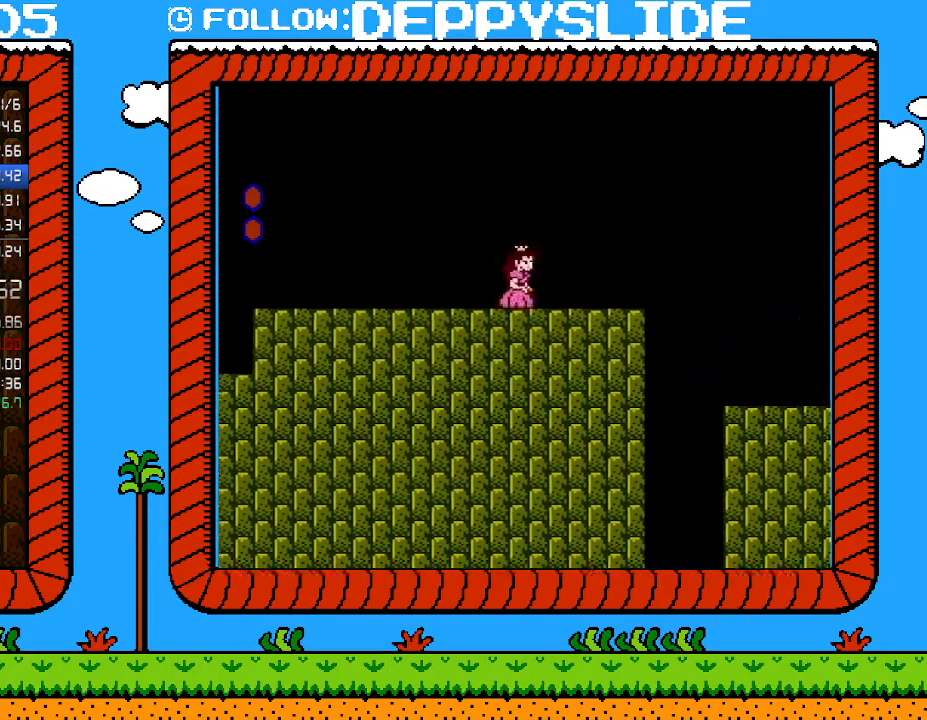
{"buttons": ["B", "DPAD_RIGHT"], "events": [[183, "A", "down"], [267, "A", "up"]]}
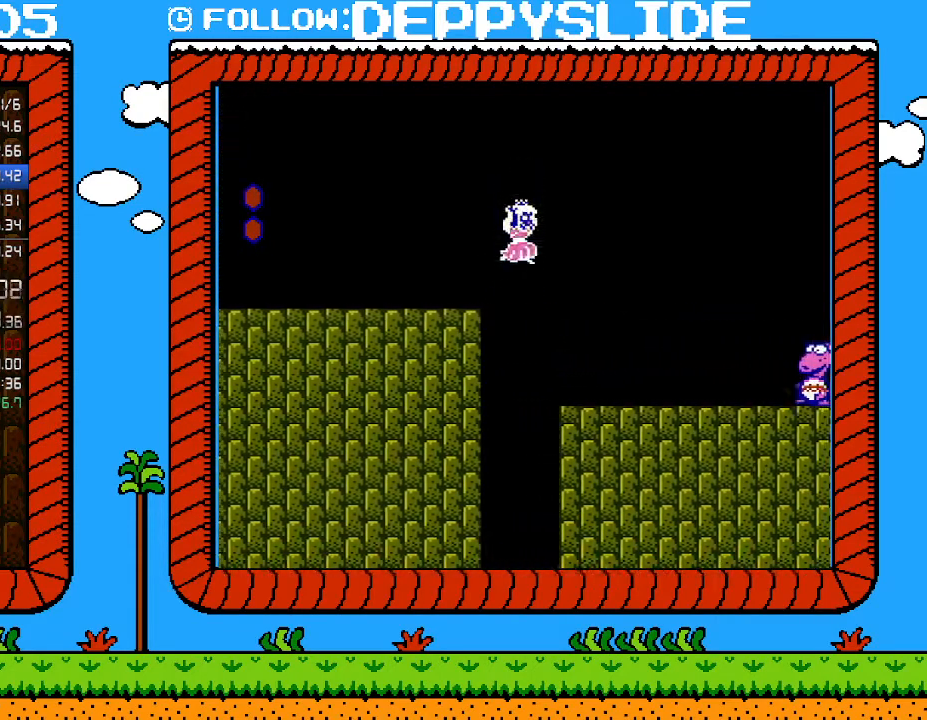
{"buttons": ["A", "B", "DPAD_RIGHT"], "events": [[500, "A", "down"]]}
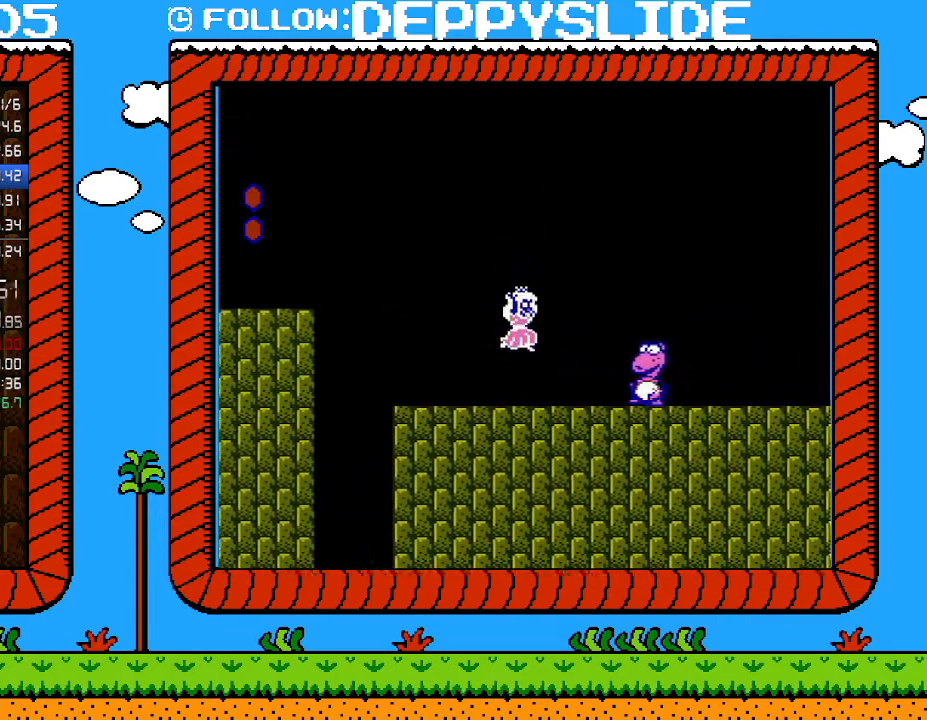
{"buttons": ["B"], "events": [[117, "A", "up"], [333, "B", "up"], [400, "DPAD_RIGHT", "up"], [467, "B", "down"]]}
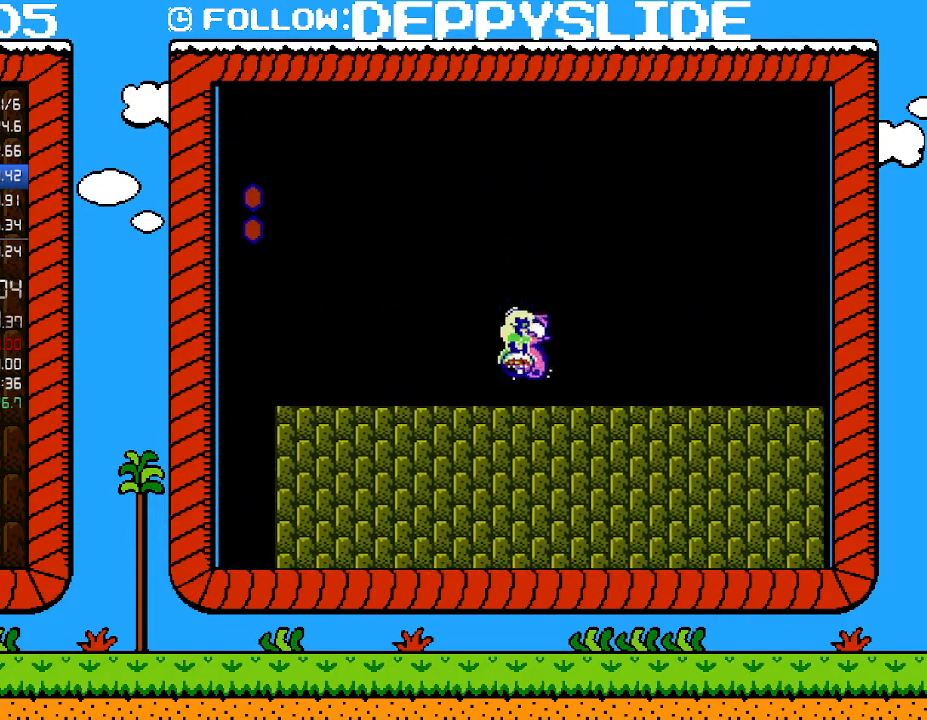
{"buttons": ["B", "DPAD_RIGHT"], "events": [[17, "B", "up"], [83, "B", "down"], [150, "DPAD_RIGHT", "down"]]}
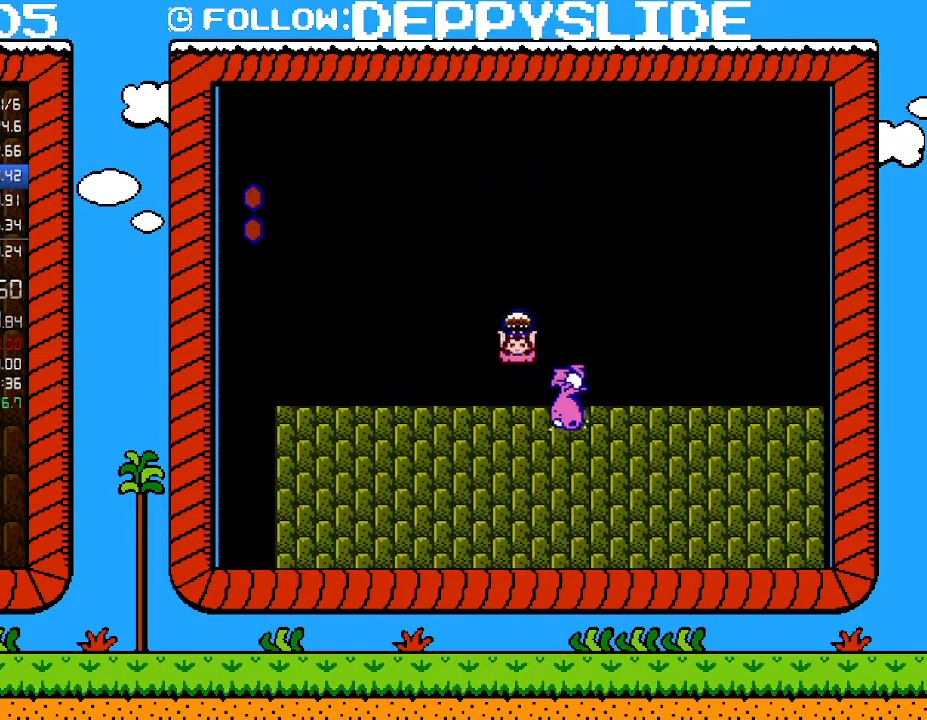
{"buttons": ["B", "DPAD_RIGHT"], "events": []}
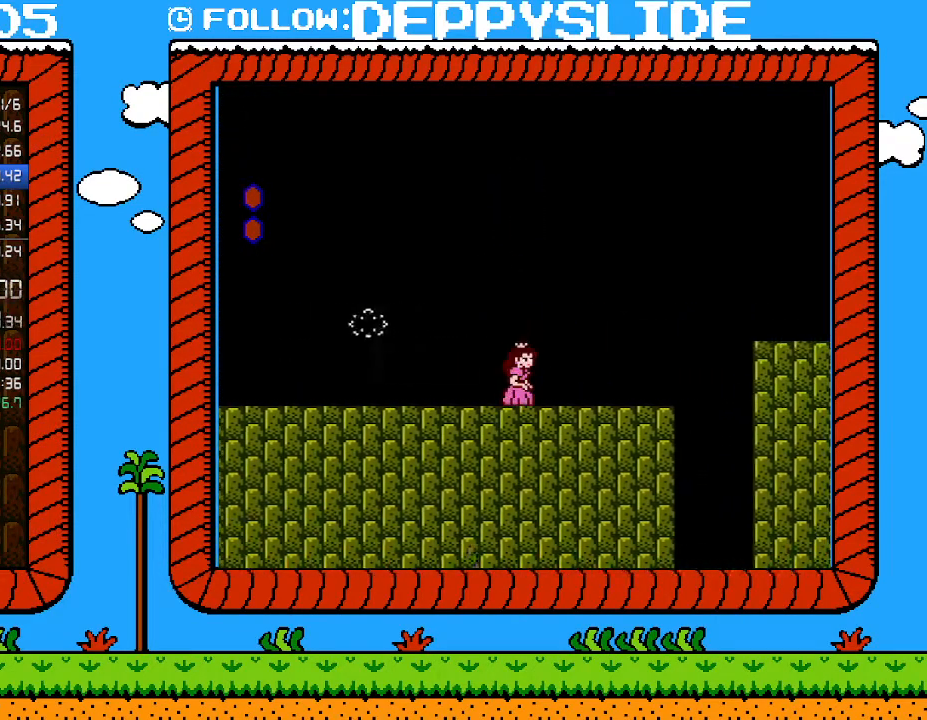
{"buttons": ["A", "B", "DPAD_RIGHT"], "events": [[367, "A", "down"]]}
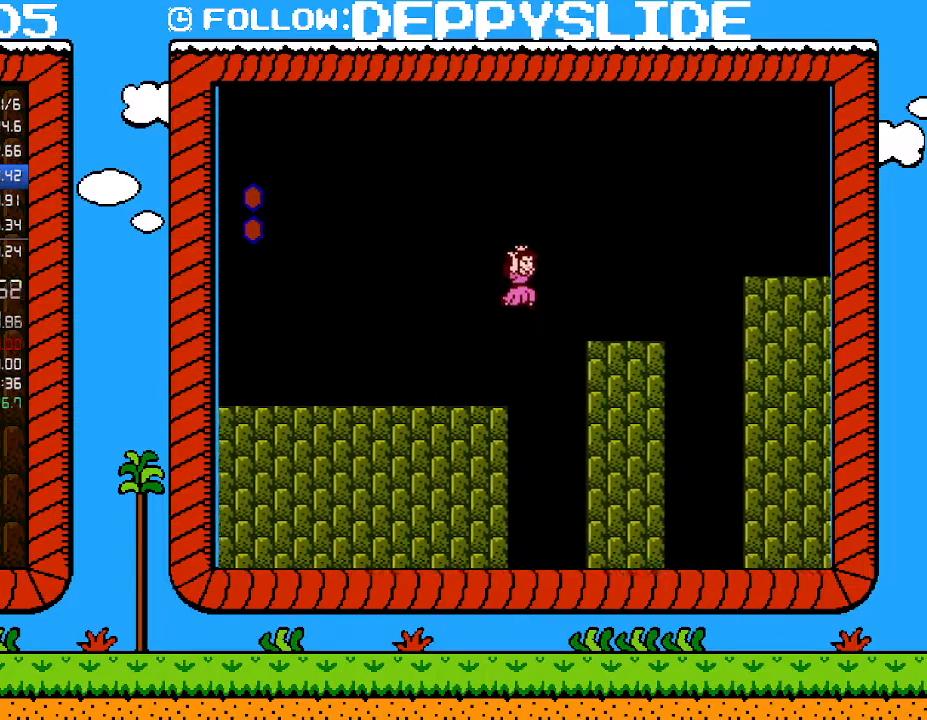
{"buttons": ["A", "B", "DPAD_RIGHT"], "events": [[150, "A", "up"], [433, "A", "down"]]}
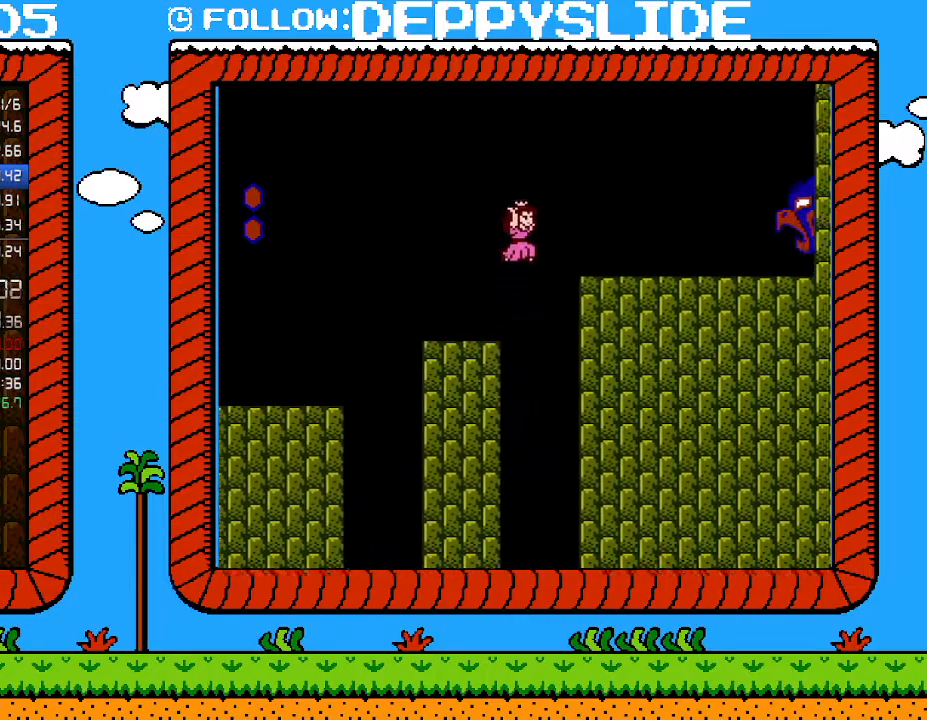
{"buttons": ["A", "B", "DPAD_RIGHT"], "events": [[183, "A", "up"], [500, "A", "down"]]}
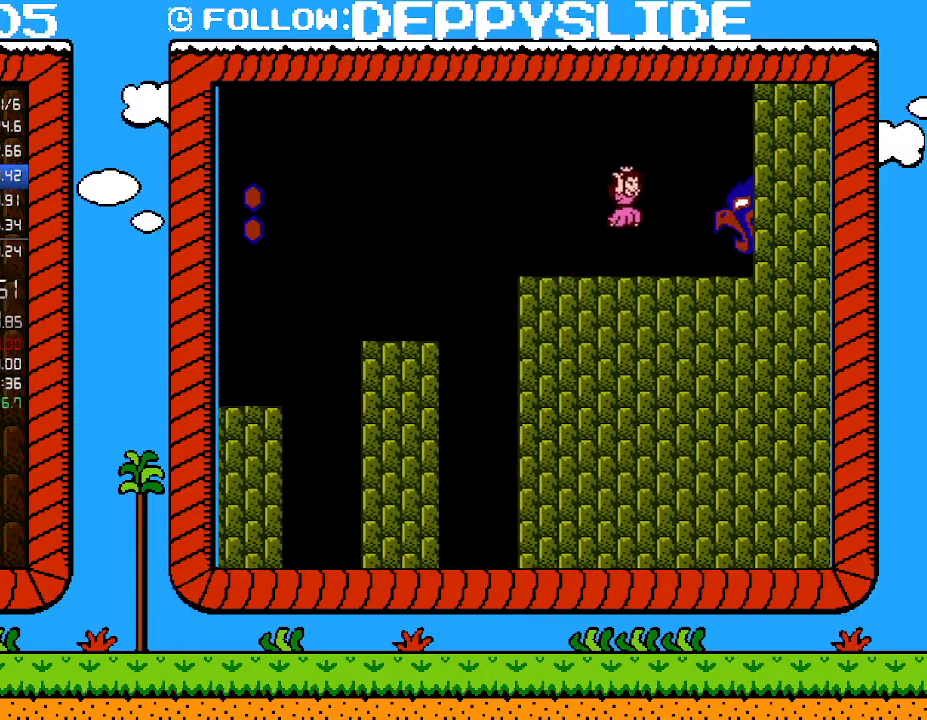
{"buttons": ["A", "B", "DPAD_LEFT"], "events": [[250, "A", "up"], [367, "DPAD_RIGHT", "up"], [367, "DPAD_UP", "down"], [400, "DPAD_LEFT", "down"], [400, "DPAD_UP", "up"], [433, "A", "down"]]}
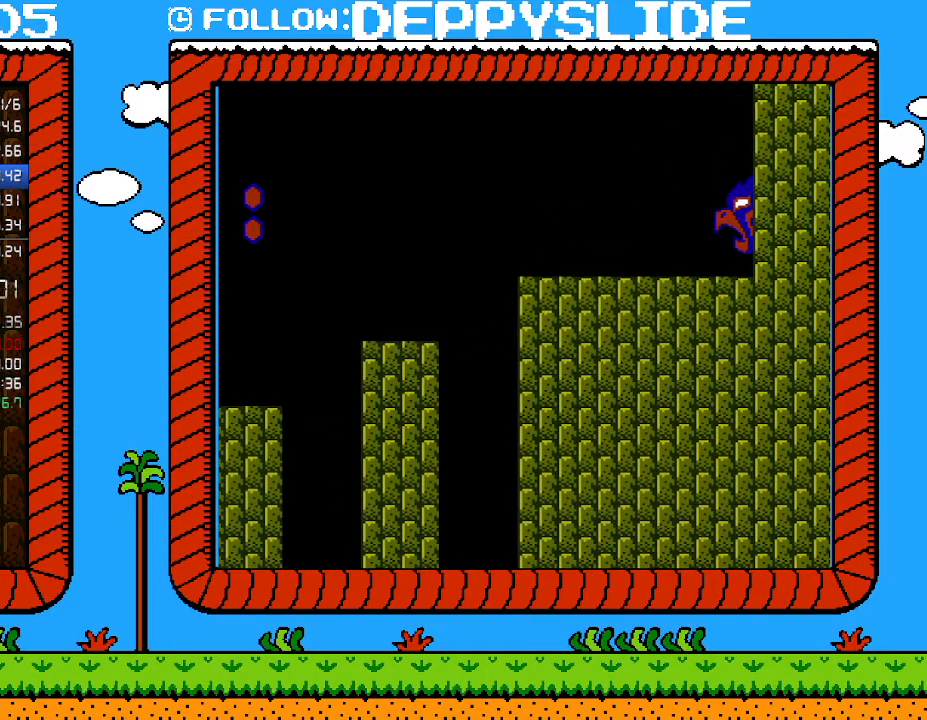
{"buttons": ["B"], "events": [[17, "A", "up"], [150, "DPAD_LEFT", "up"], [267, "DPAD_RIGHT", "down"], [300, "DPAD_UP", "down"], [400, "DPAD_UP", "up"], [433, "DPAD_RIGHT", "up"]]}
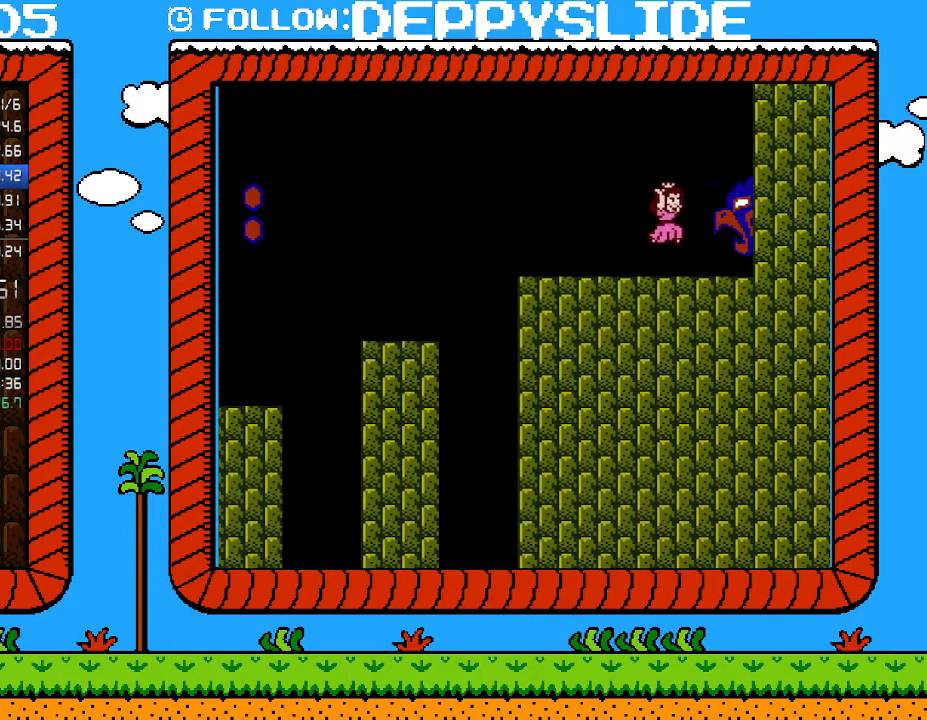
{"buttons": ["A", "B", "DPAD_RIGHT"], "events": [[150, "DPAD_DOWN", "down"], [217, "A", "down"], [250, "DPAD_DOWN", "up"], [283, "A", "up"], [333, "DPAD_RIGHT", "down"], [467, "A", "down"]]}
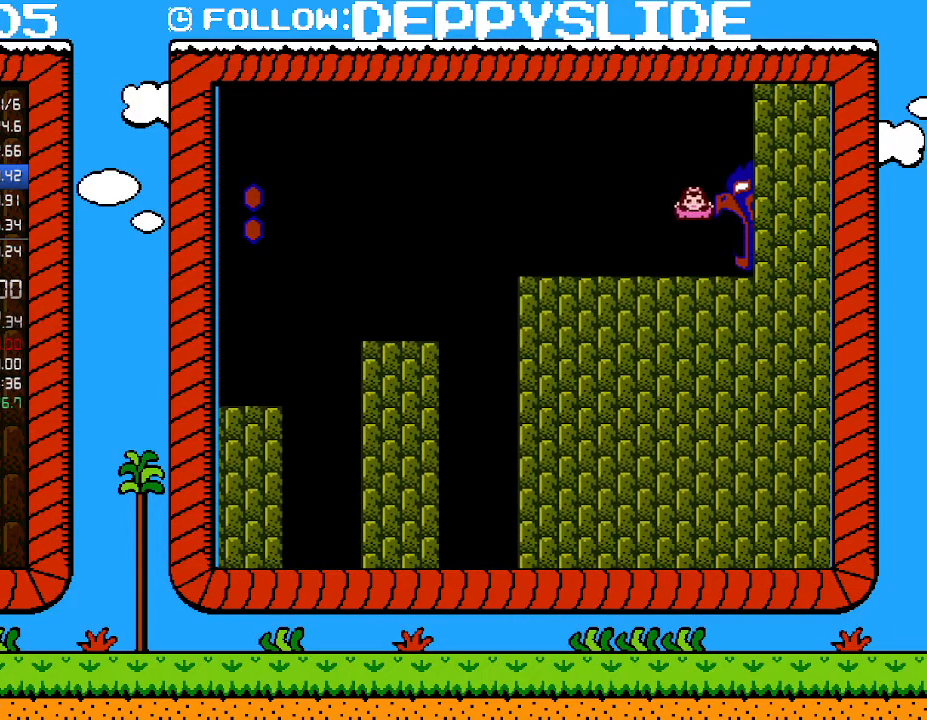
{"buttons": ["B", "DPAD_DOWN"], "events": [[17, "A", "up"], [250, "DPAD_DOWN", "down"], [267, "DPAD_RIGHT", "up"]]}
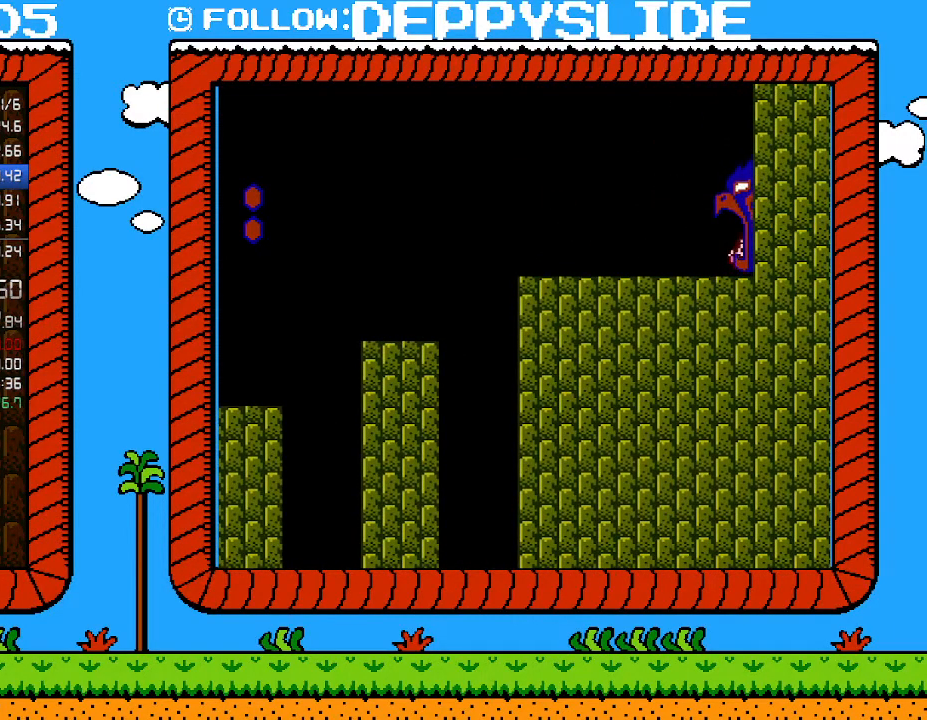
{"buttons": [], "events": [[17, "DPAD_DOWN", "up"], [150, "B", "up"]]}
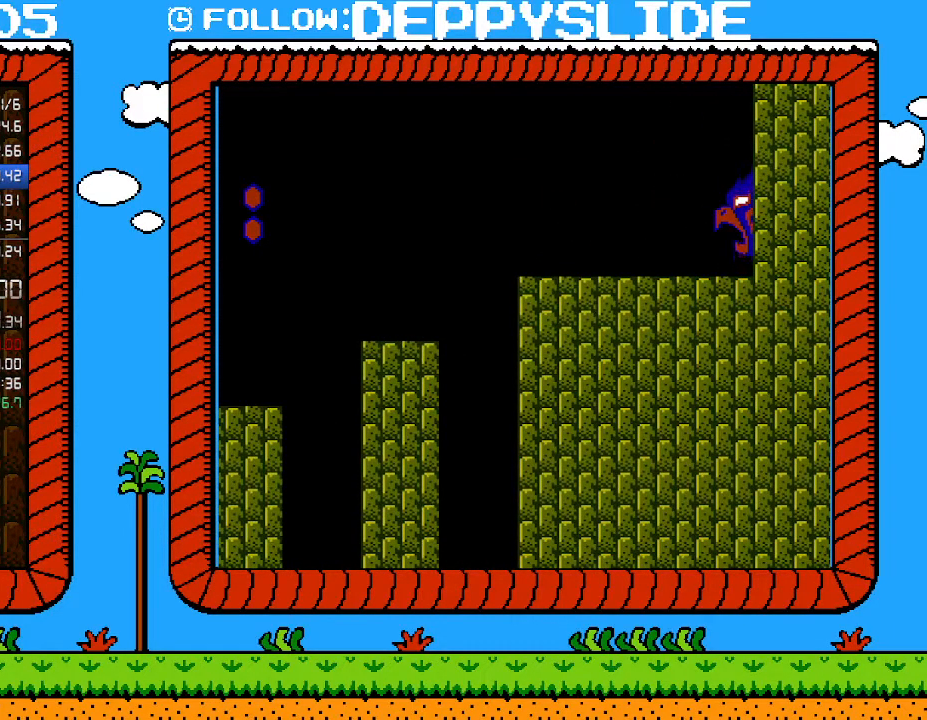
{"buttons": [], "events": [[17, "A", "down"], [117, "A", "up"], [183, "A", "down"], [250, "A", "up"], [300, "A", "down"], [367, "A", "up"], [433, "A", "down"], [500, "A", "up"]]}
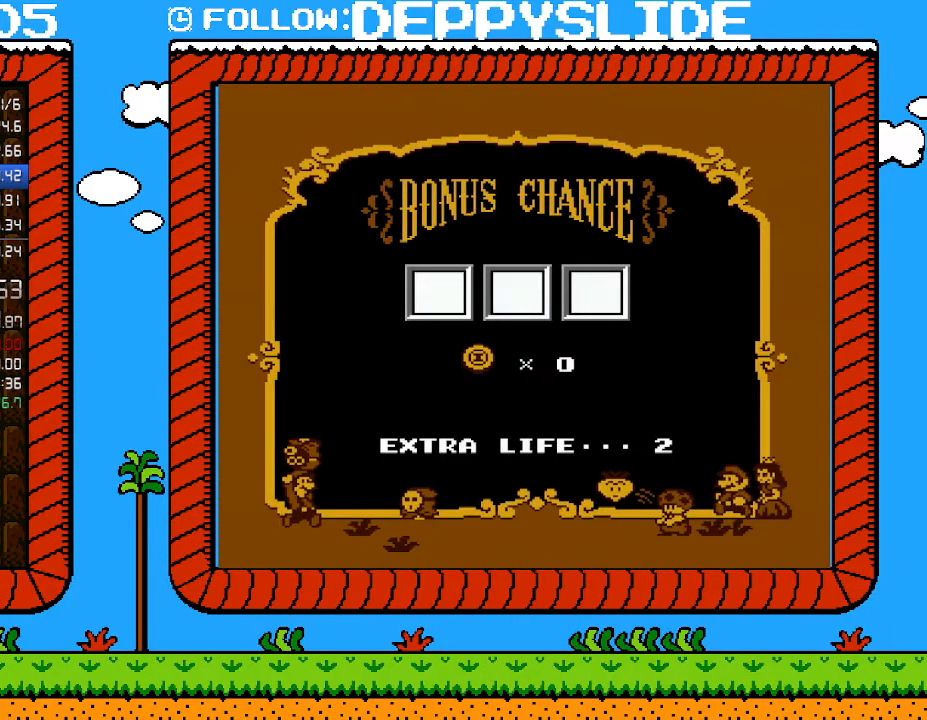
{"buttons": [], "events": [[50, "A", "down"], [117, "A", "up"], [183, "A", "down"], [267, "A", "up"], [300, "A", "down"], [367, "A", "up"], [433, "A", "down"], [500, "A", "up"]]}
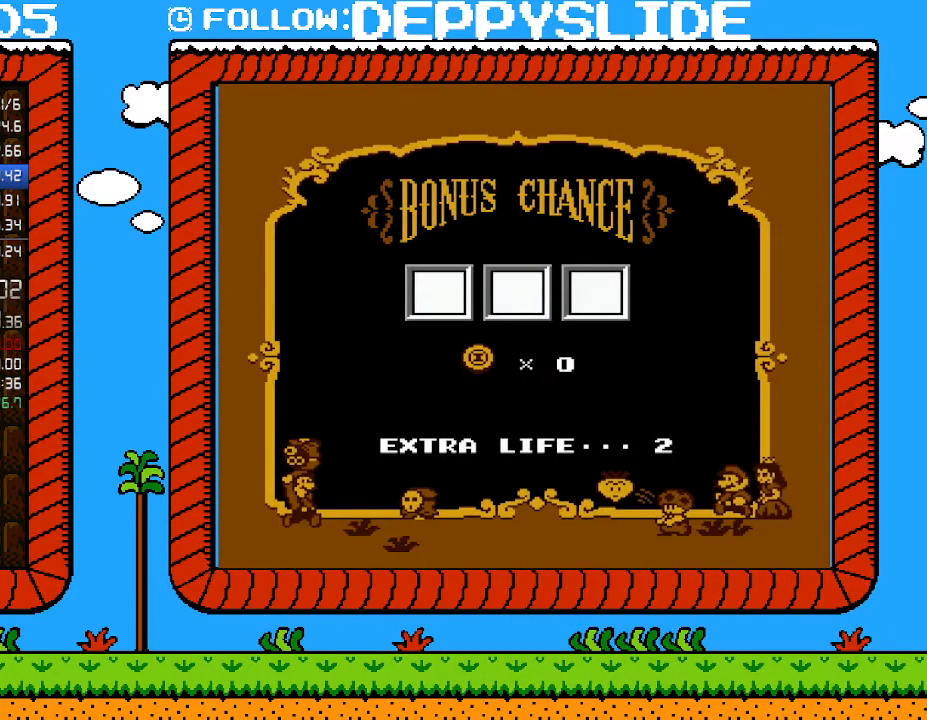
{"buttons": [], "events": [[50, "A", "down"], [150, "A", "up"], [183, "A", "down"], [250, "A", "up"], [300, "A", "down"], [400, "A", "up"], [467, "A", "down"], [500, "A", "up"]]}
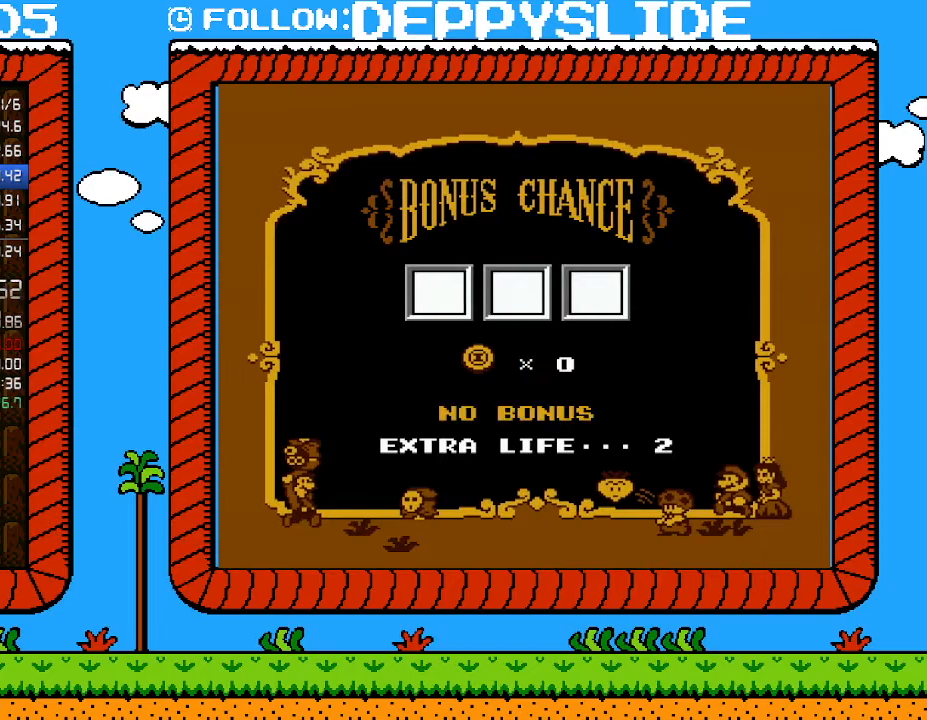
{"buttons": ["A"], "events": [[83, "A", "down"], [150, "A", "up"], [217, "A", "down"], [300, "A", "up"], [333, "A", "down"], [433, "A", "up"], [467, "A", "down"]]}
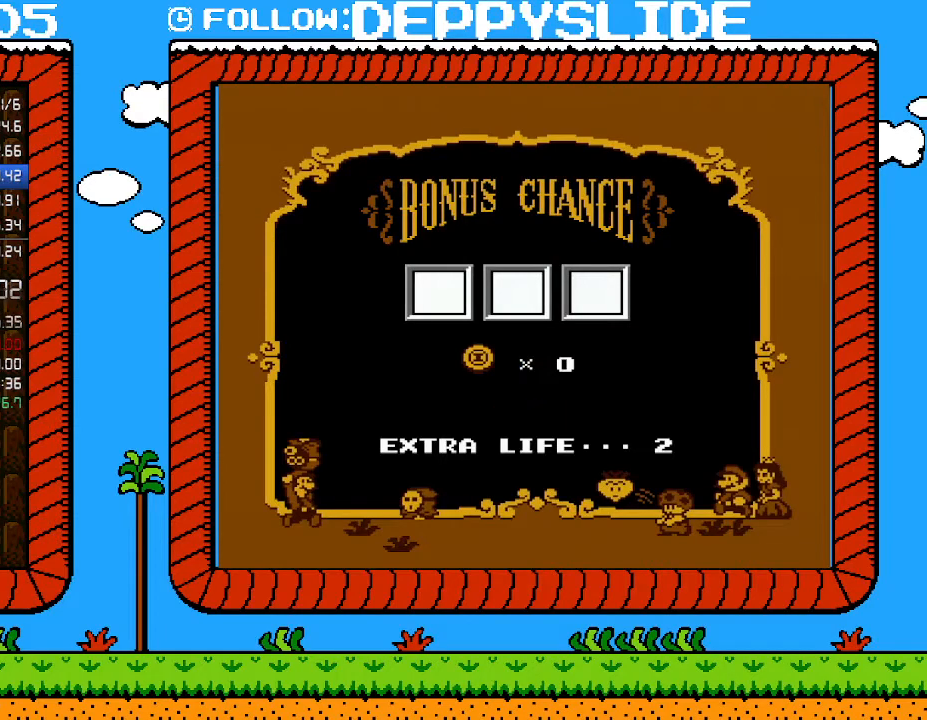
{"buttons": ["A"], "events": [[33, "A", "up"], [117, "A", "down"], [183, "A", "up"], [250, "A", "down"], [300, "A", "up"], [367, "A", "down"], [467, "A", "up"], [500, "A", "down"]]}
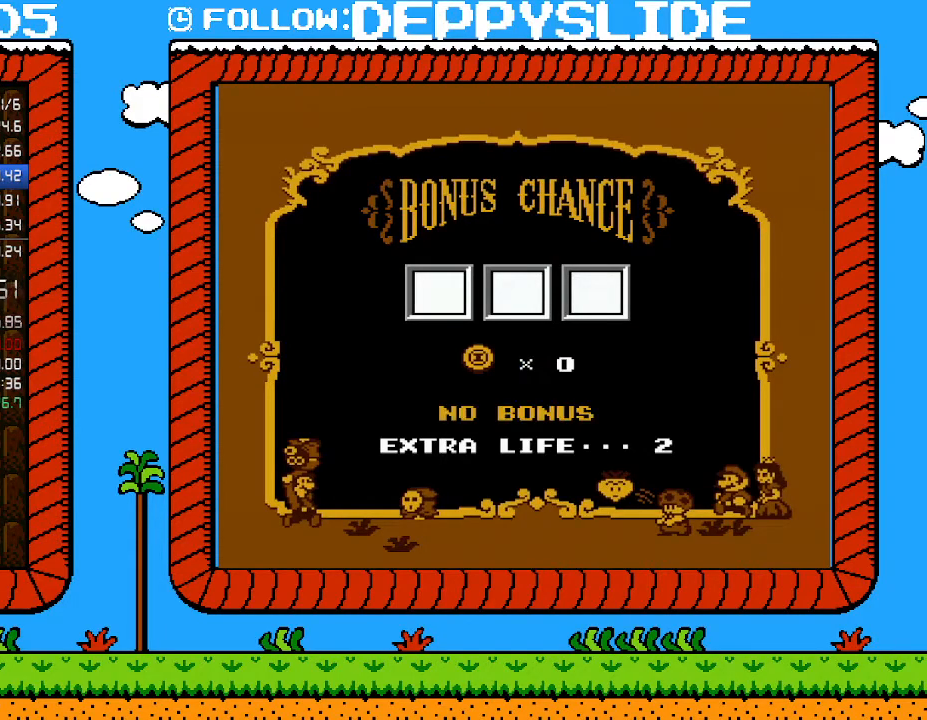
{"buttons": [], "events": [[83, "A", "up"], [117, "A", "down"], [217, "A", "up"], [267, "A", "down"], [333, "A", "up"], [400, "A", "down"], [500, "A", "up"]]}
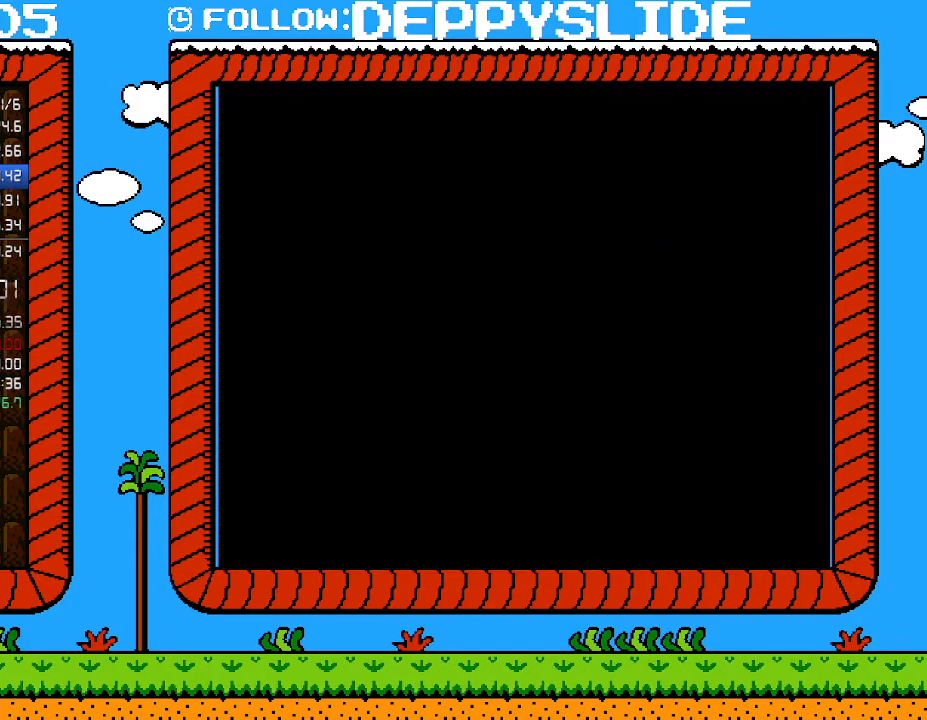
{"buttons": ["A"], "events": [[50, "A", "down"], [117, "A", "up"], [150, "A", "down"], [217, "A", "up"], [267, "A", "down"], [367, "A", "up"], [400, "A", "down"]]}
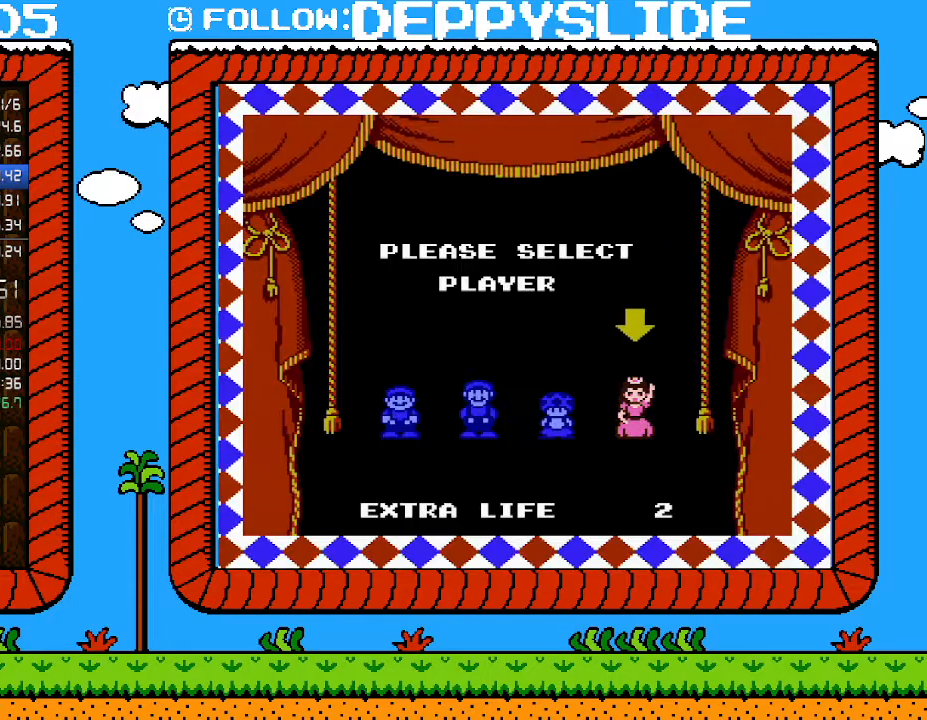
{"buttons": [], "events": [[17, "A", "up"]]}
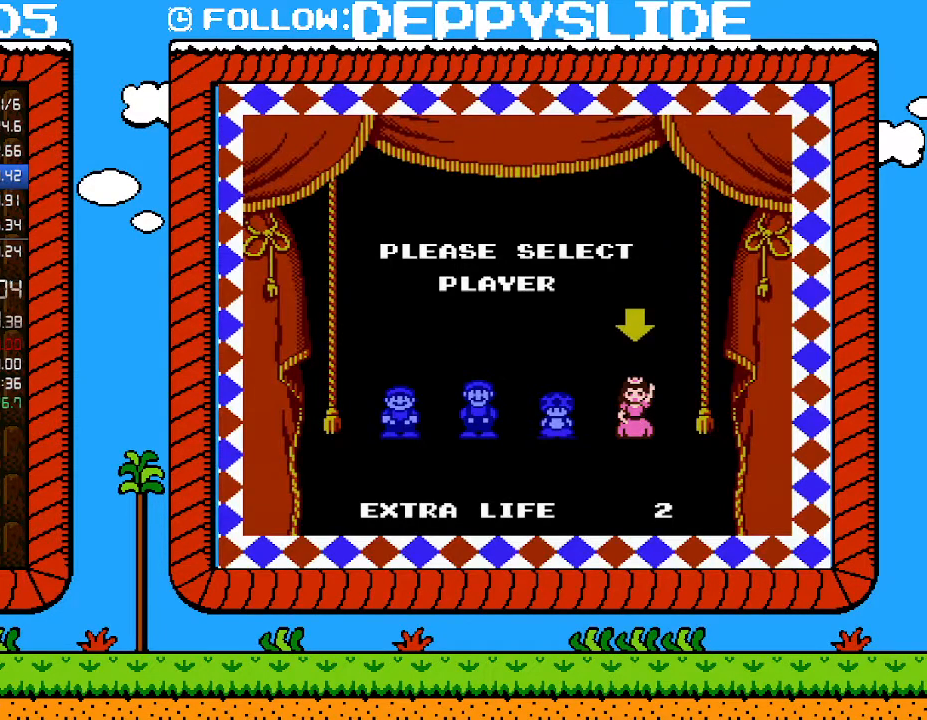
{"buttons": [], "events": []}
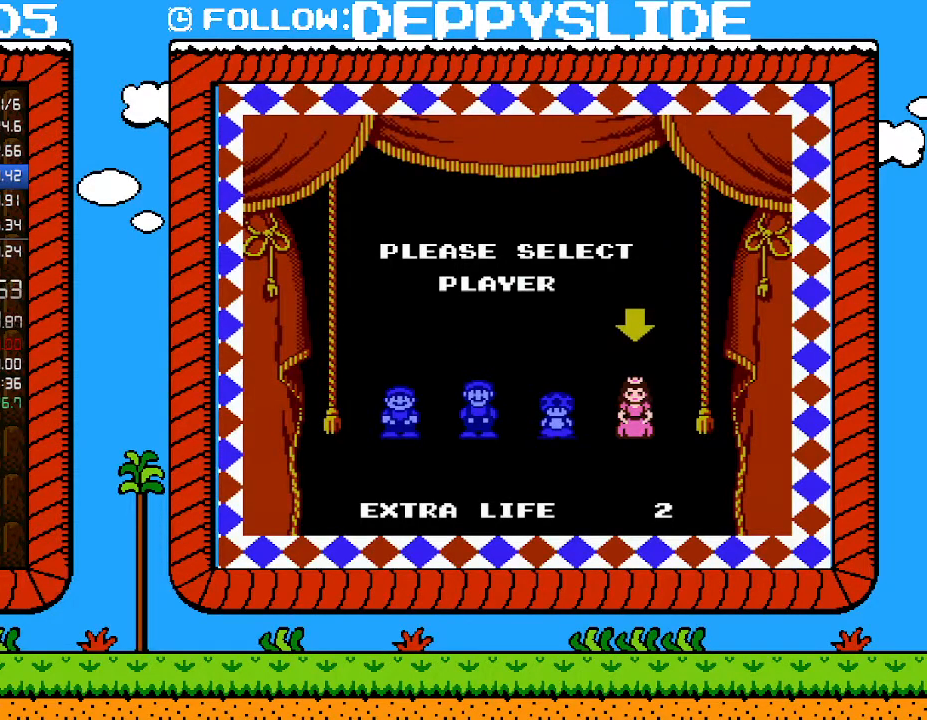
{"buttons": [], "events": []}
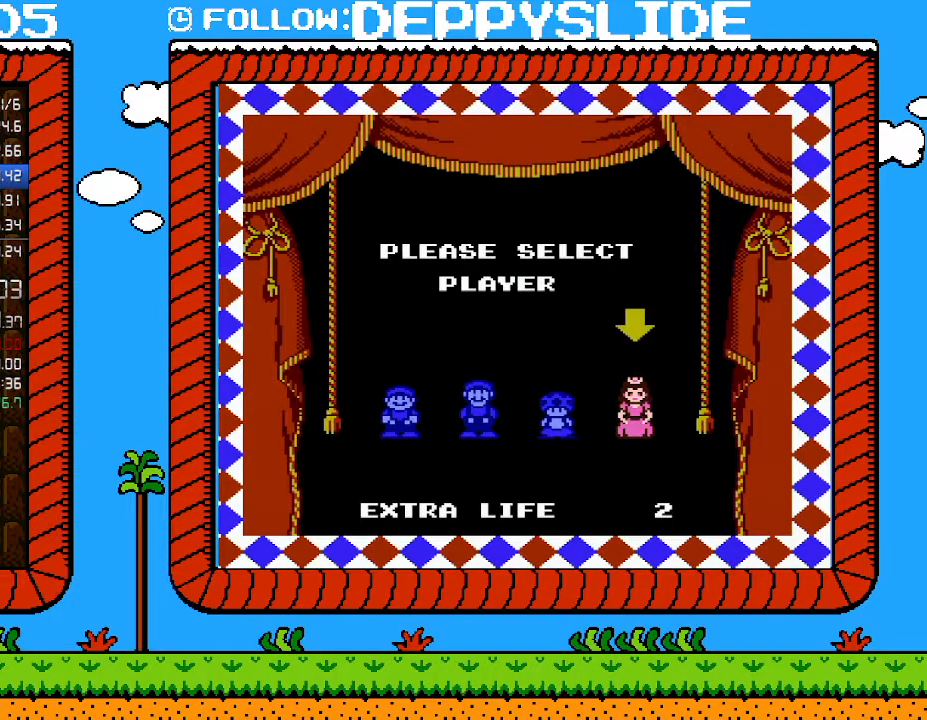
{"buttons": [], "events": []}
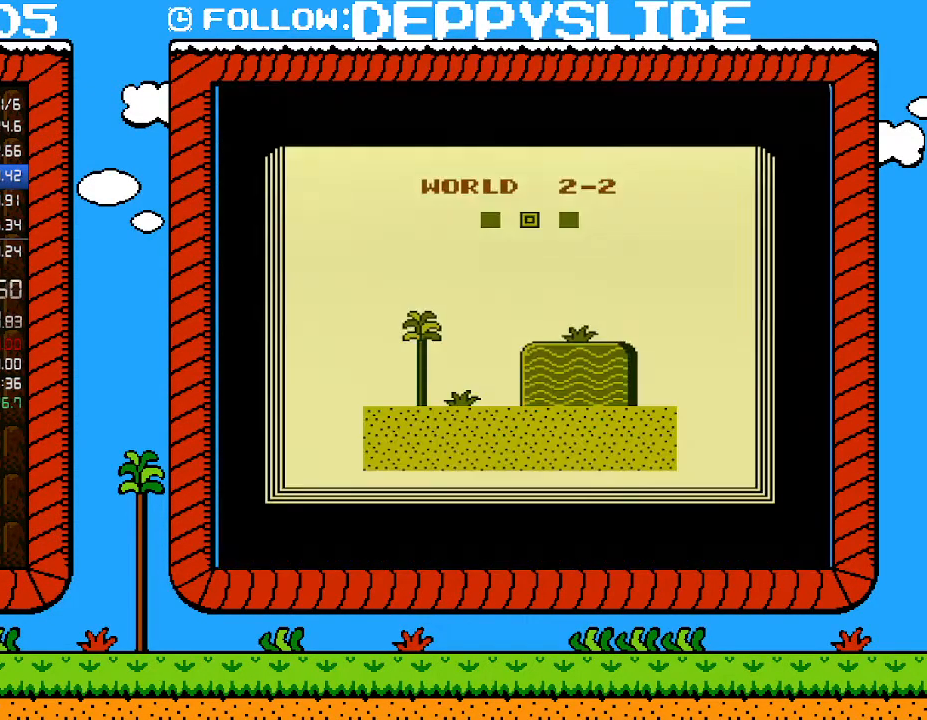
{"buttons": [], "events": []}
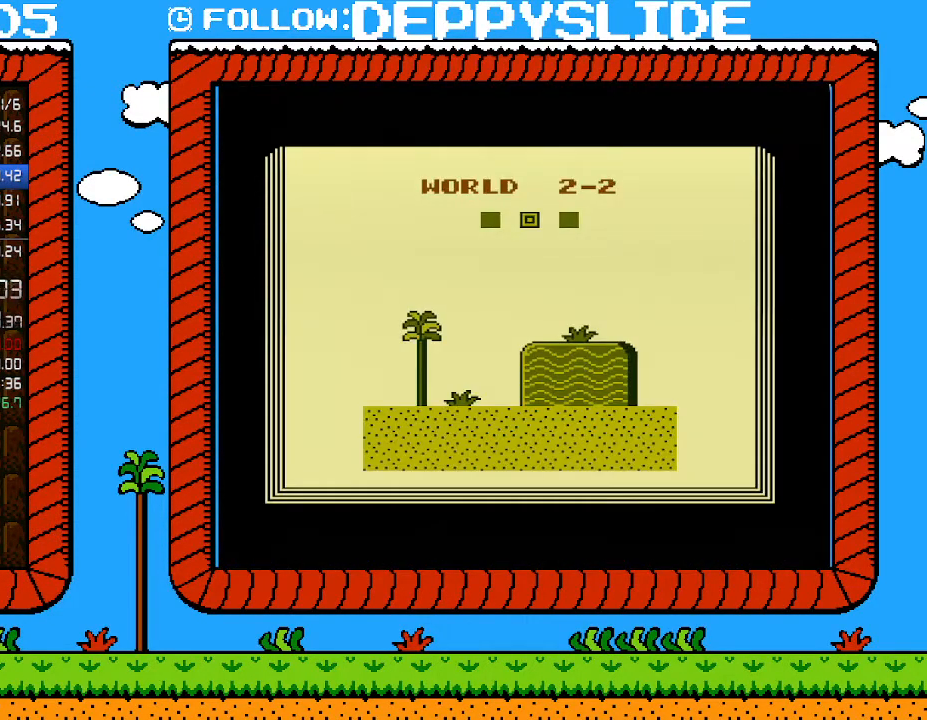
{"buttons": [], "events": []}